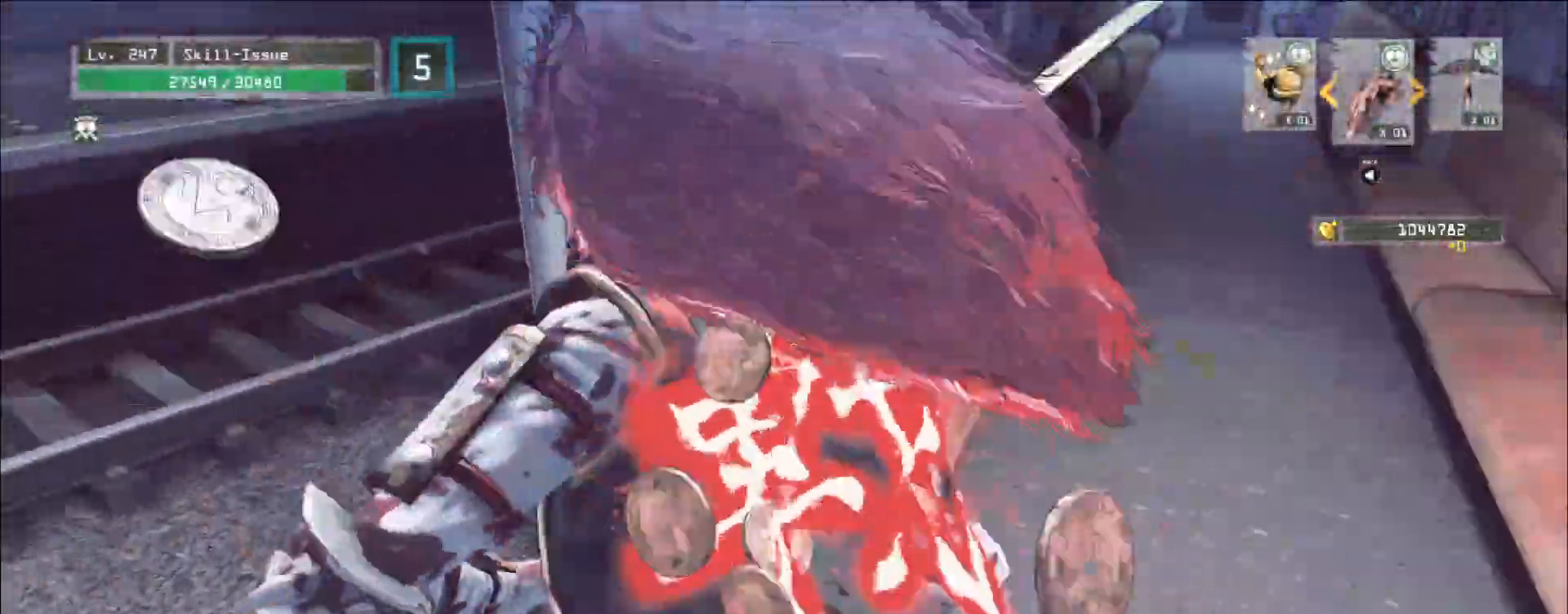
Gameplay with keyboard and mouse; each line is a JSON object with the keys and mouse buttons held at the frame after it. "events" lists presses ("down") and releases ("up") of "1", "2", "3", "4", "5", "a", "alt", "b", "c", "ctrl", "d", "e", "f", "g", "q", "r", "s", "shift", "space", "t", "tab", "v", "w", "x", "z", "mouse_left", "mouse_wheel", "mouse_right", "mouse_mb4" and "mouse_mb5" between this image and that frame as [ms after this image, input, new state], when the widget could be followed in between. "mouse_left", "mouse_wheel", "mouse_right", "mouse_mb4", "mouse_mb5" = the "left", "wheel", "right", "mb4", "mb5" buttons of the "mouse" list. No other keys are recorded. "wheel" means that the mouse wheel is clicked or scrolled. Not read: mouse_move.
{"keys": ["w"], "mouse": []}
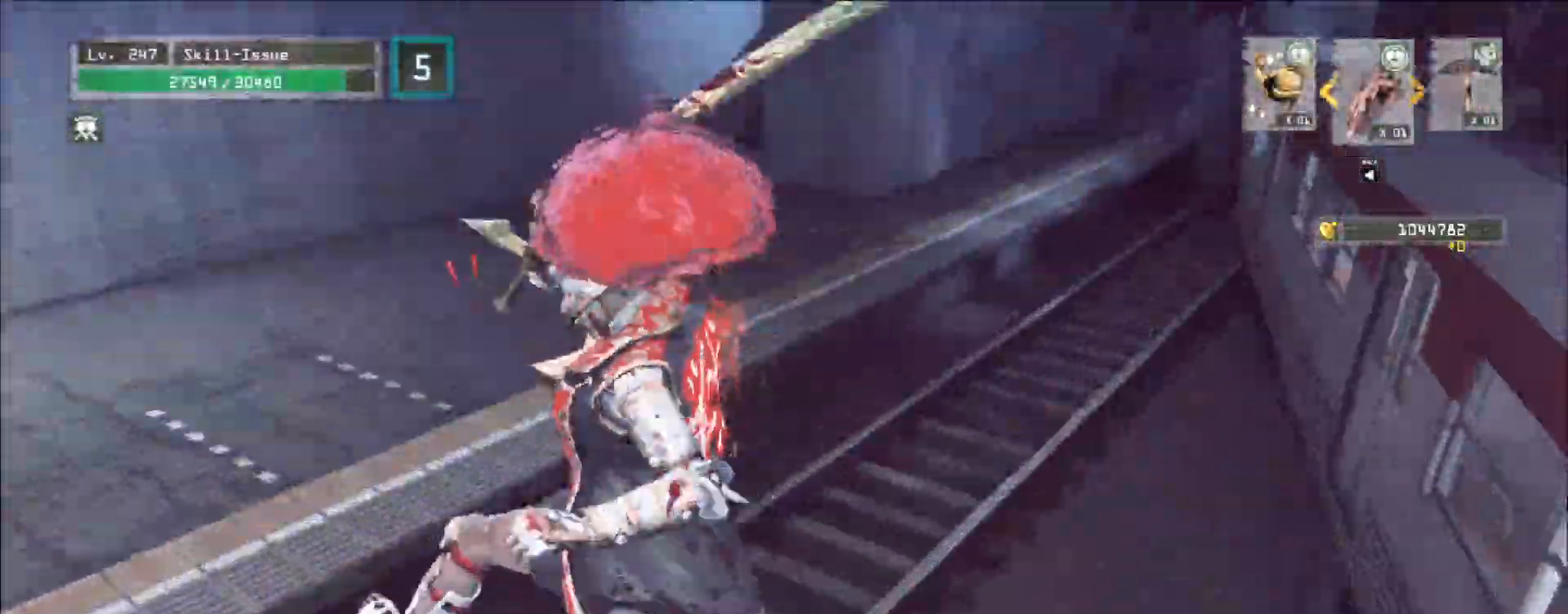
{"keys": ["5", "a", "space", "w"], "mouse": [], "events": [[17, "d", "down"], [217, "a", "down"], [267, "d", "up"], [417, "mouse_left", "down"], [433, "5", "down"], [500, "mouse_left", "up"], [500, "space", "down"]]}
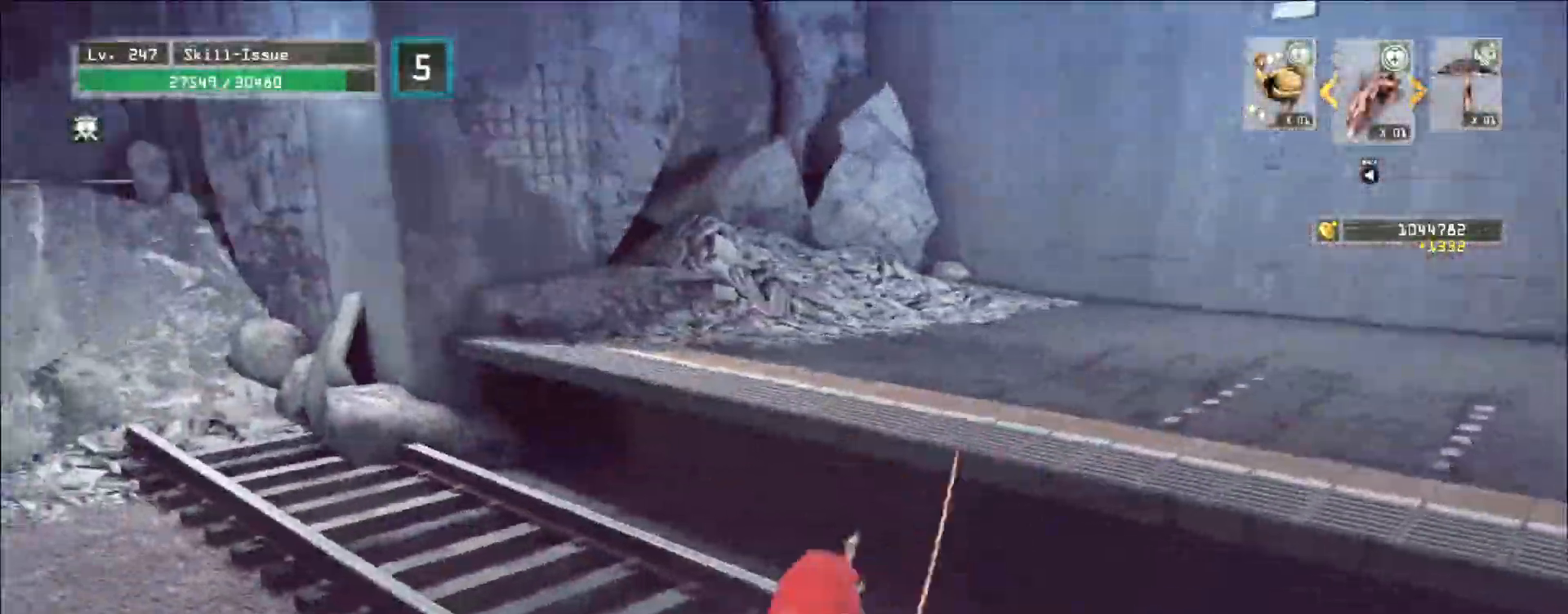
{"keys": ["a", "w"], "mouse": [], "events": [[33, "5", "up"], [67, "space", "up"], [133, "a", "up"], [167, "d", "down"], [333, "d", "up"], [367, "a", "down"]]}
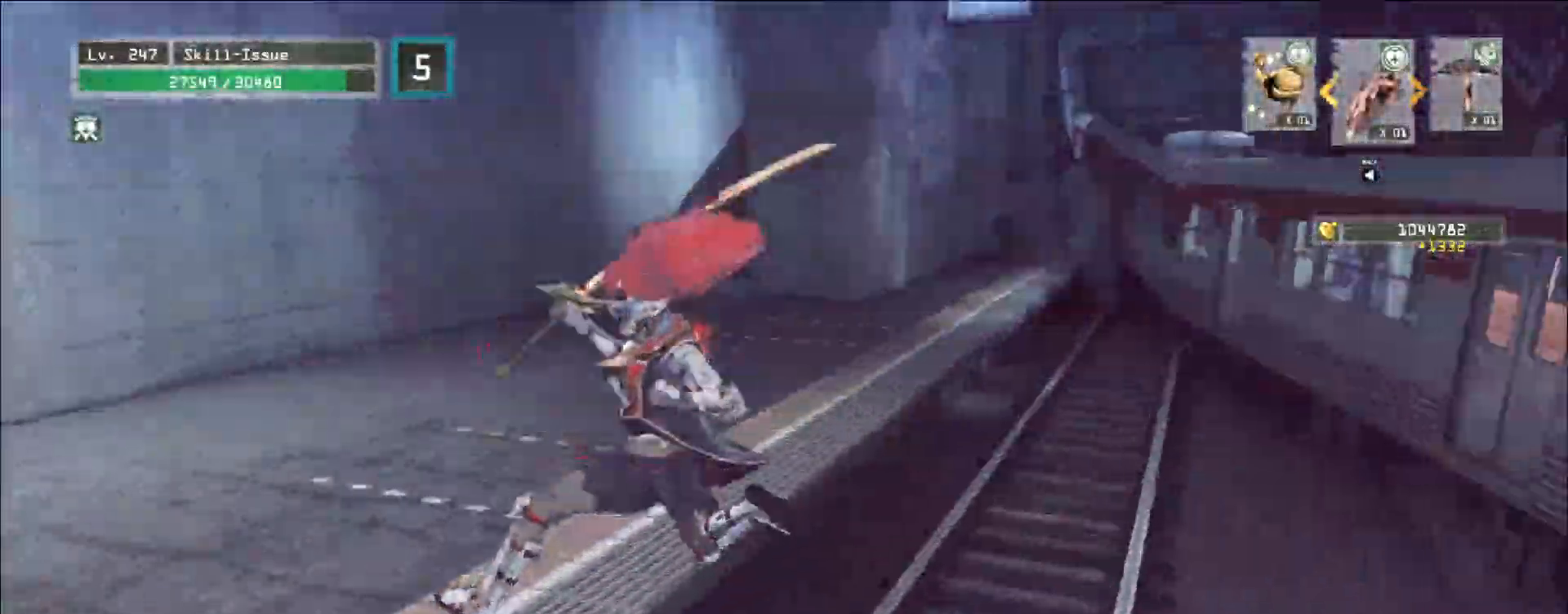
{"keys": ["r"], "mouse": [], "events": [[417, "a", "up"], [417, "w", "up"], [450, "r", "down"]]}
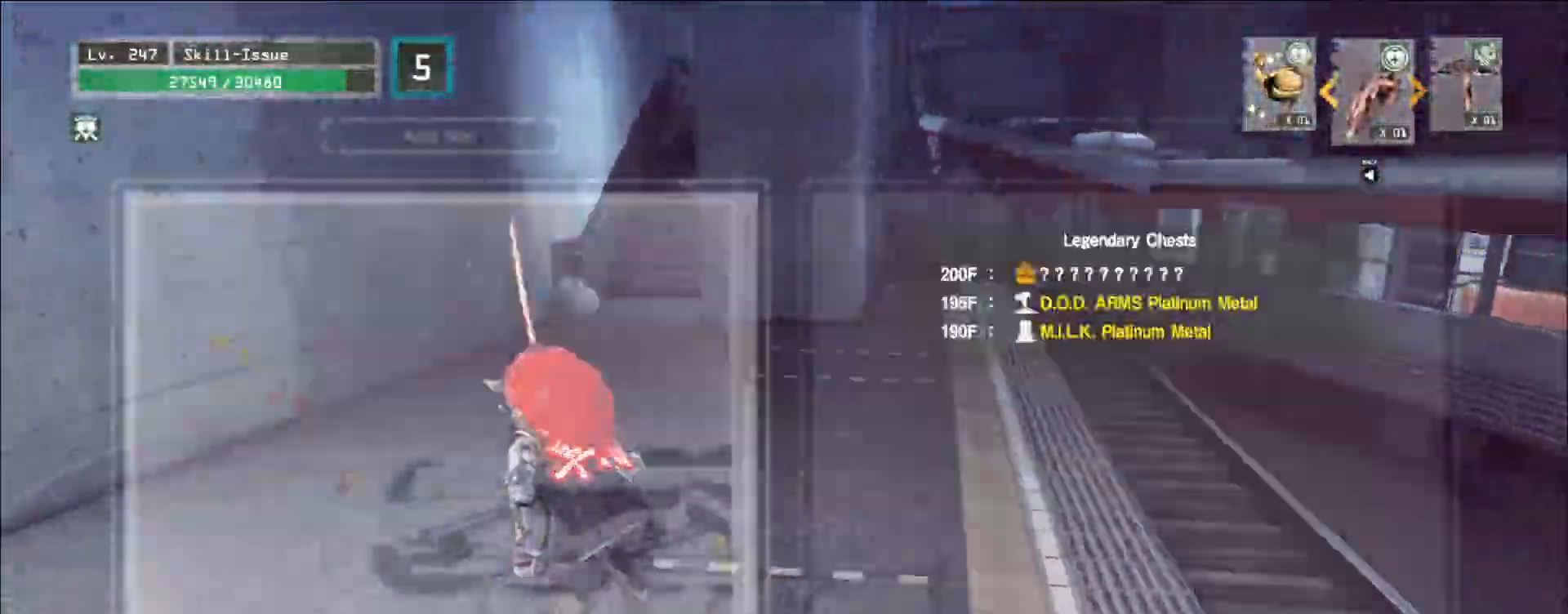
{"keys": ["a", "w"], "mouse": []}
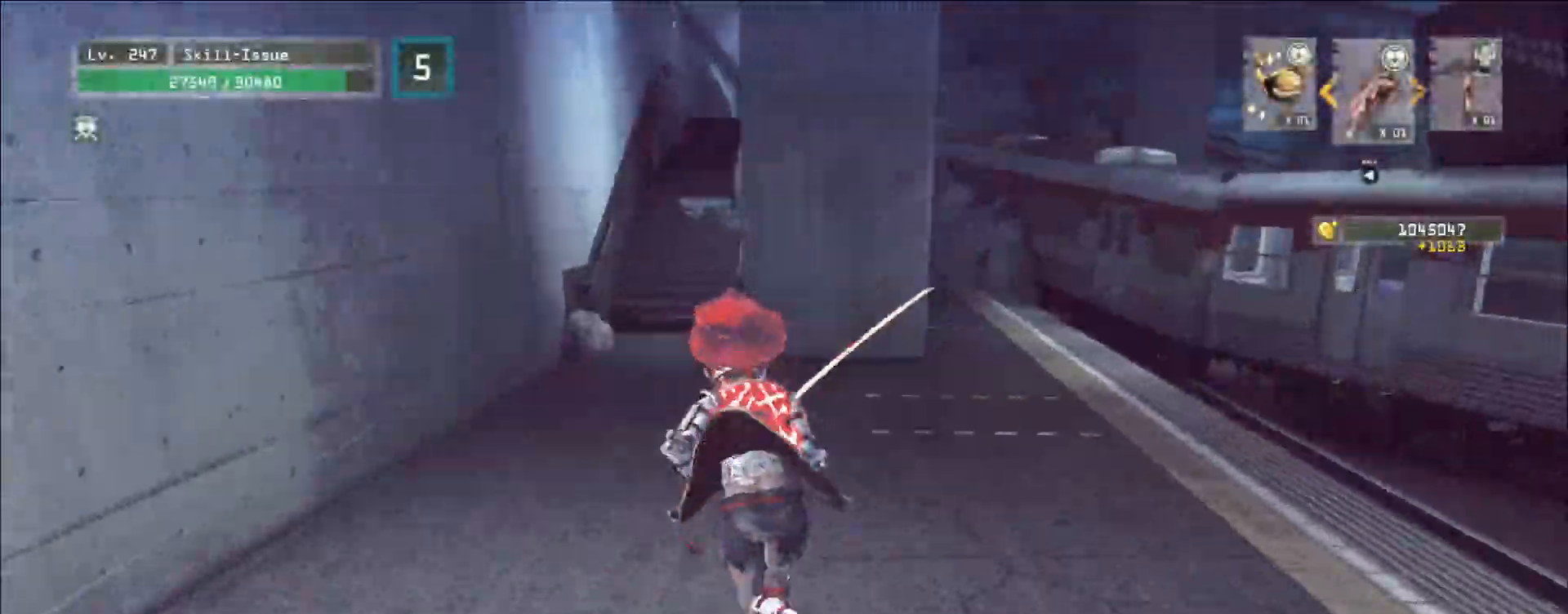
{"keys": ["d", "w"], "mouse": [], "events": [[183, "a", "up"], [200, "d", "down"]]}
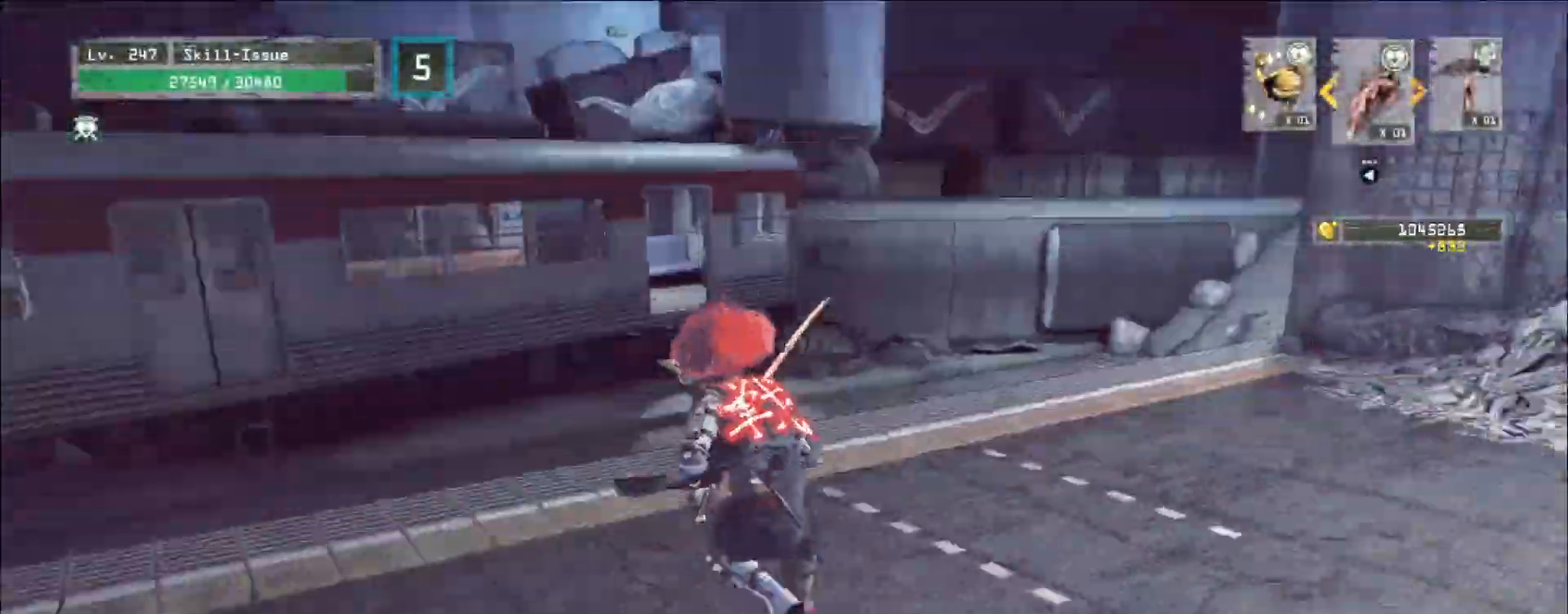
{"keys": ["a", "w"], "mouse": [], "events": [[17, "d", "up"], [83, "space", "down"], [183, "space", "up"], [200, "a", "down"]]}
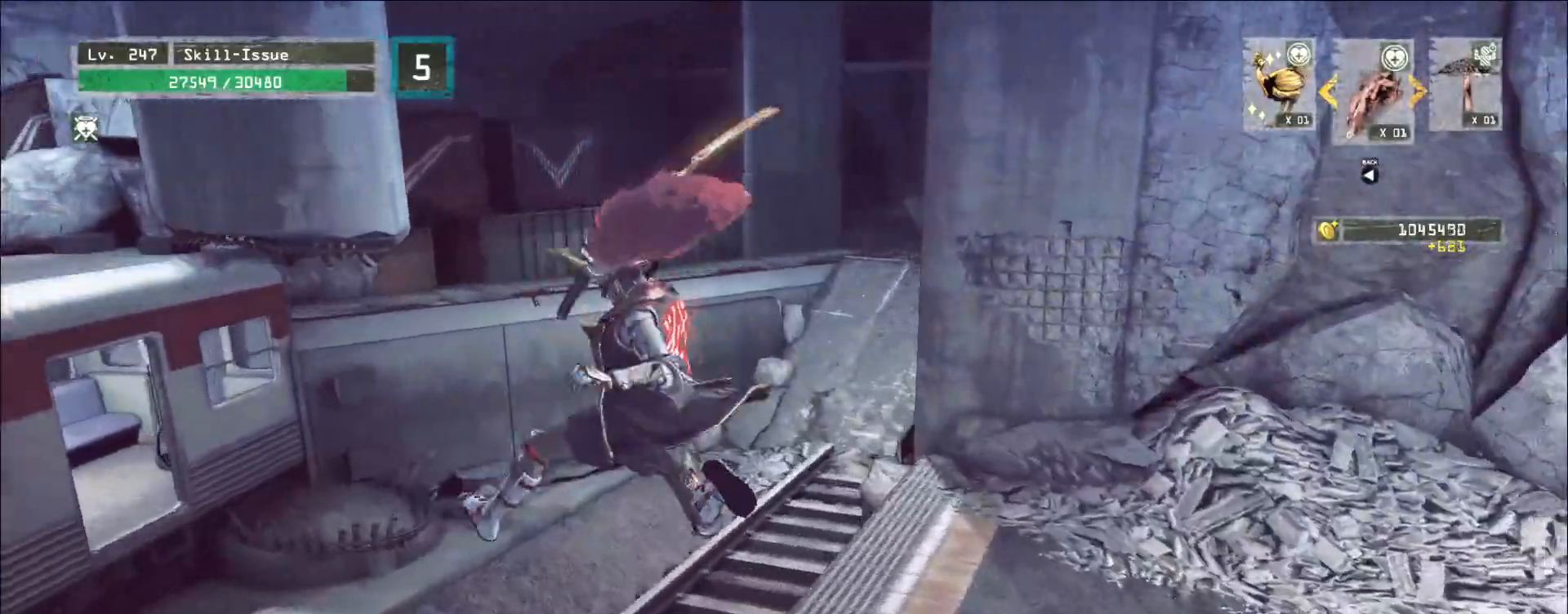
{"keys": ["w"], "mouse": [], "events": [[117, "a", "up"], [367, "3", "down"], [383, "4", "down"], [400, "r", "down"], [450, "3", "up"], [483, "4", "up"], [483, "r", "up"]]}
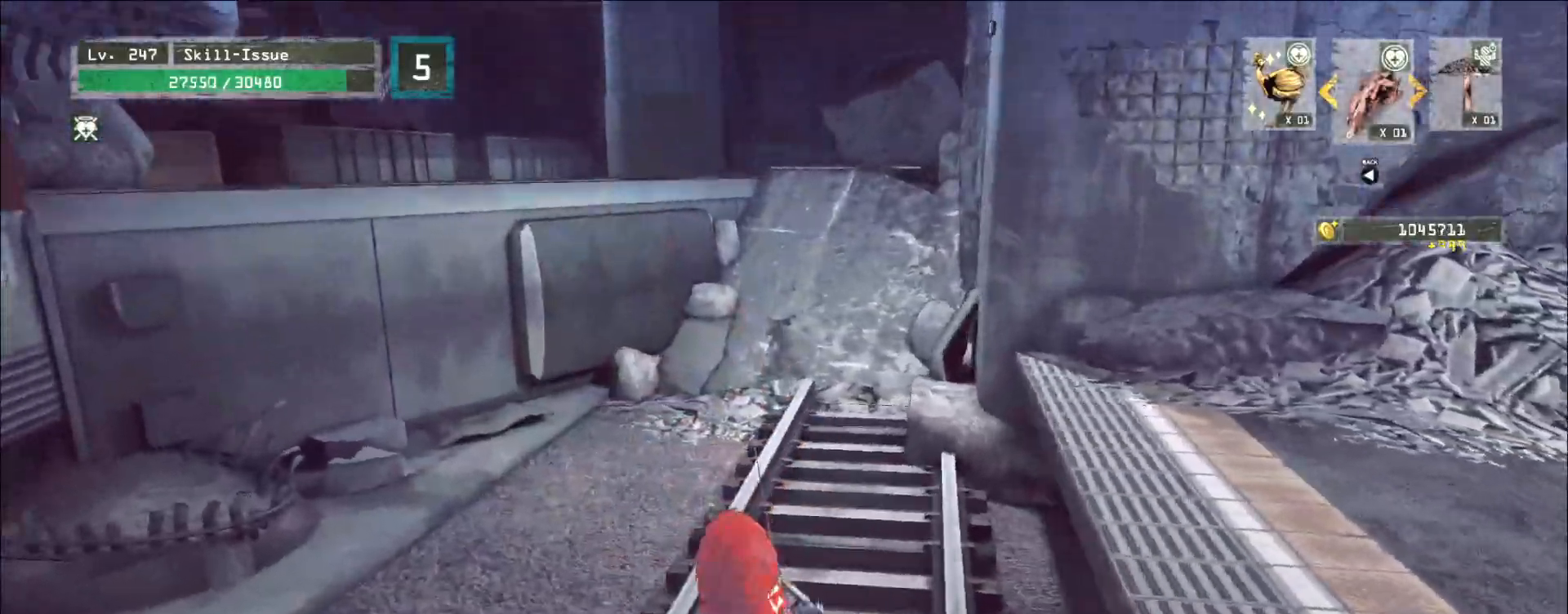
{"keys": [], "mouse": []}